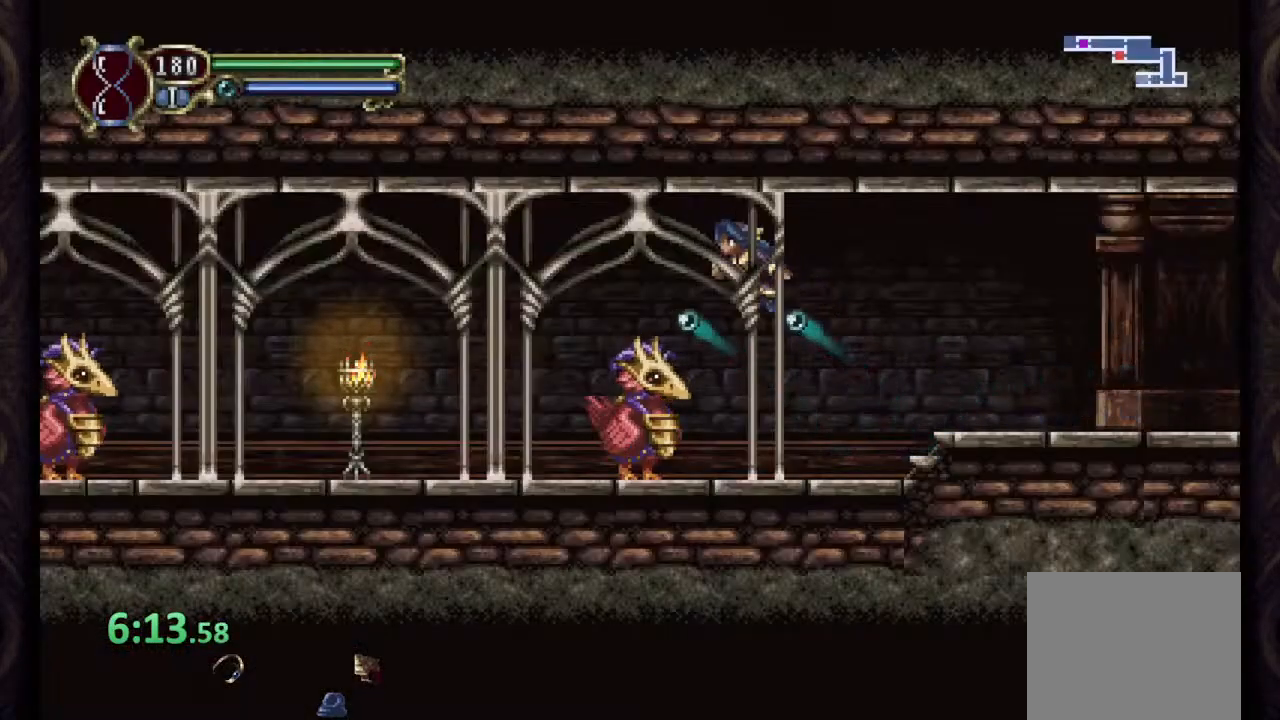
Gameplay with a controller (PlayStation layout); each line is a JSON object with the inputs held at the frame after it. "events" lists button and stick changes between this image and that frame as [ms after this image, input, new state], when the widget could be followed in between.
{"buttons": ["R1"], "left_stick": "center", "right_stick": "center", "events": [[17, "CROSS", "up"]]}
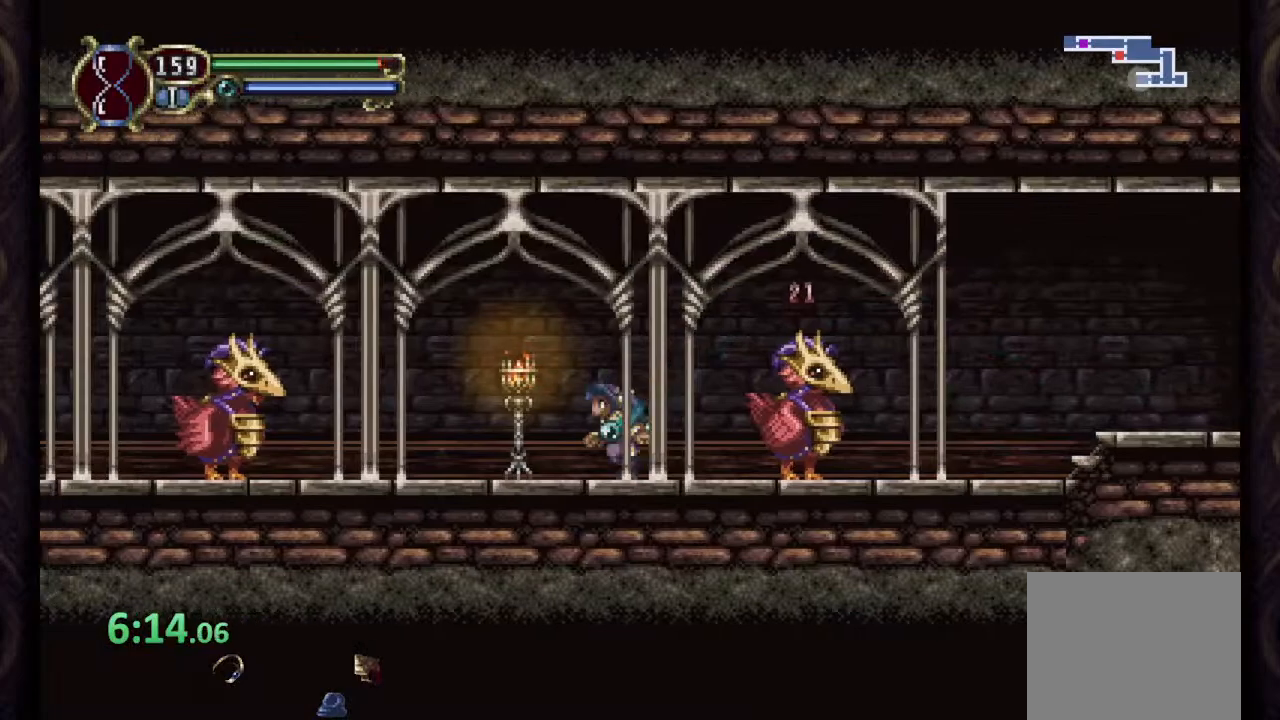
{"buttons": ["R1"], "left_stick": "left", "right_stick": "center", "events": [[117, "left_stick", "left"], [167, "CROSS", "down"], [467, "CROSS", "up"]]}
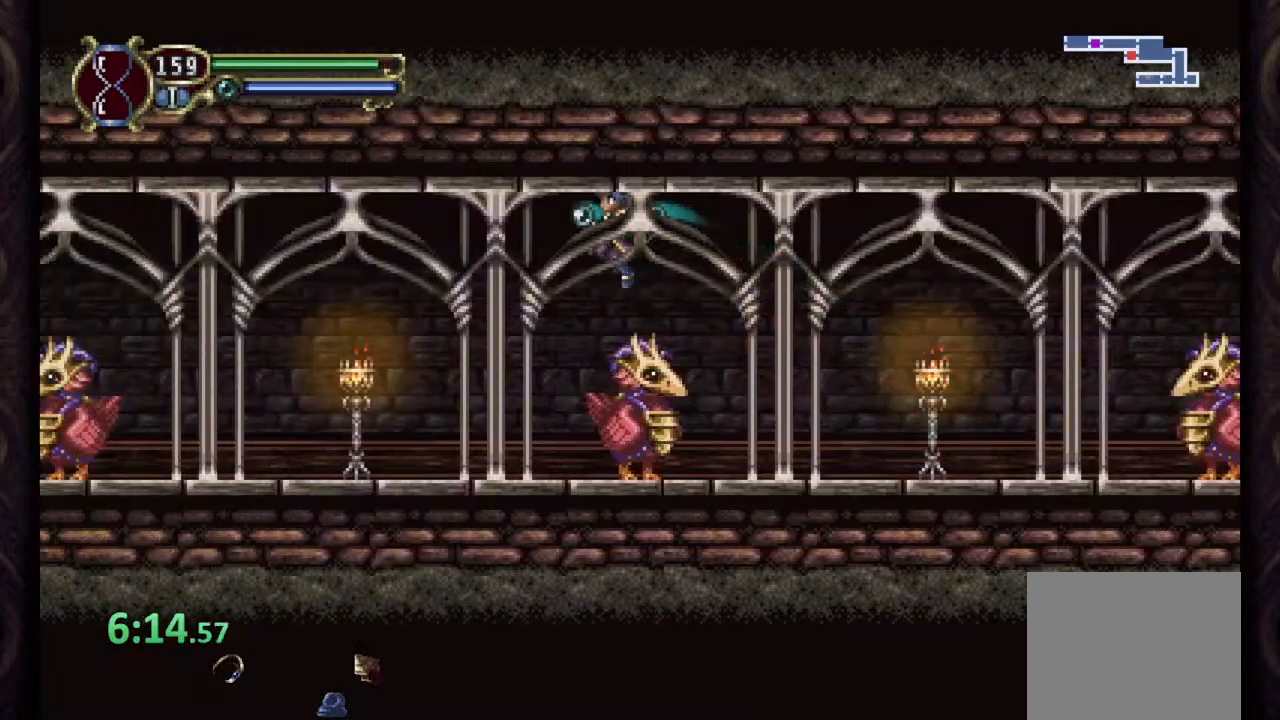
{"buttons": ["CROSS", "R1"], "left_stick": "left", "right_stick": "center", "events": [[400, "CROSS", "down"]]}
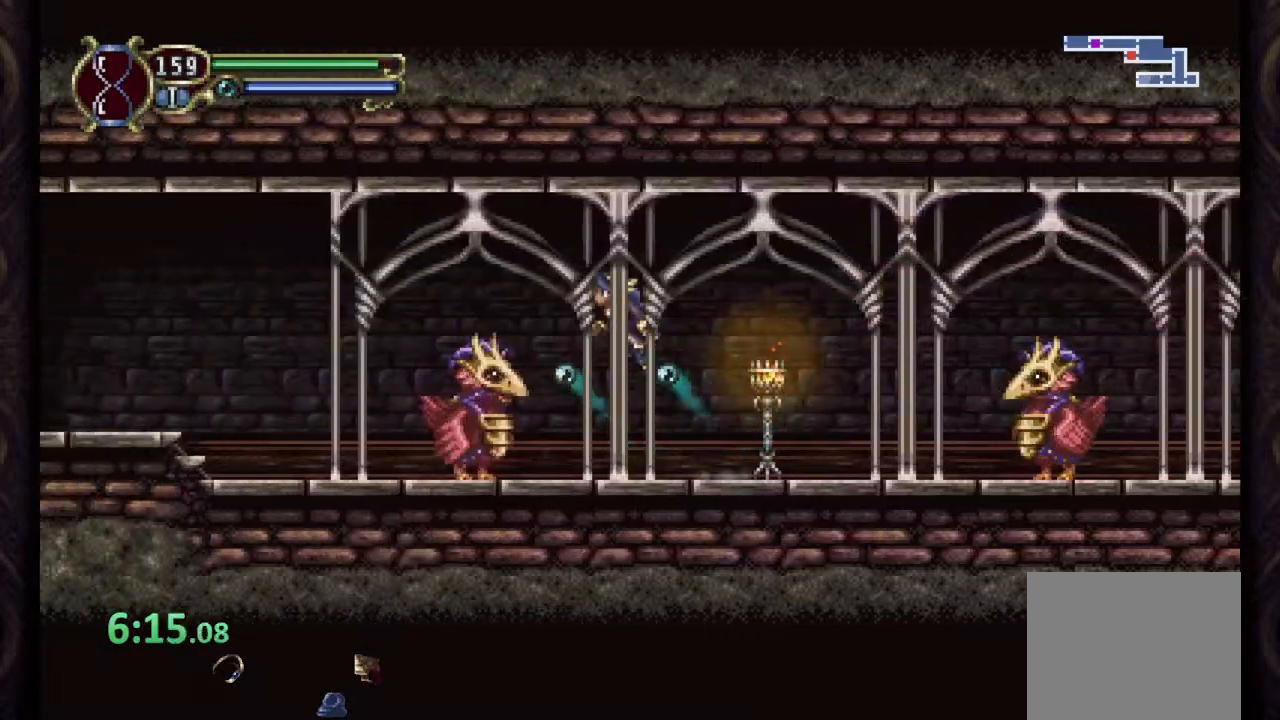
{"buttons": ["R1"], "left_stick": "left", "right_stick": "center", "events": [[267, "CROSS", "up"]]}
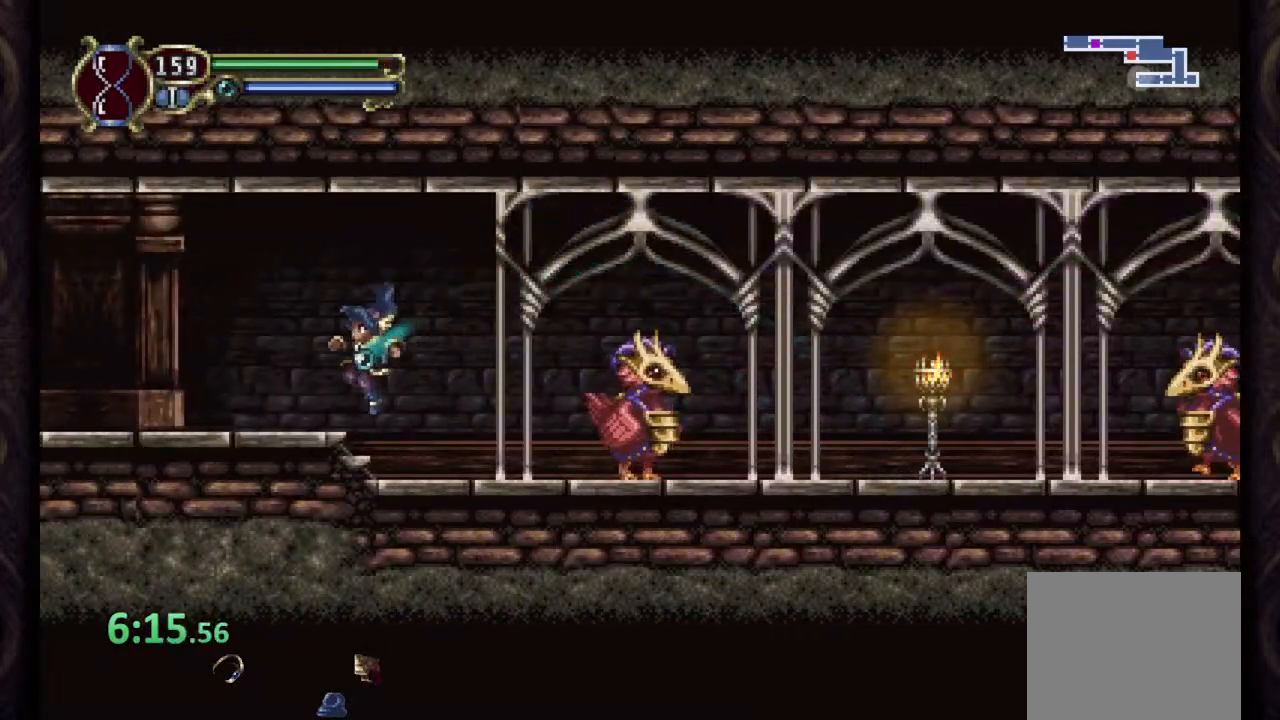
{"buttons": ["R1"], "left_stick": "left", "right_stick": "center", "events": []}
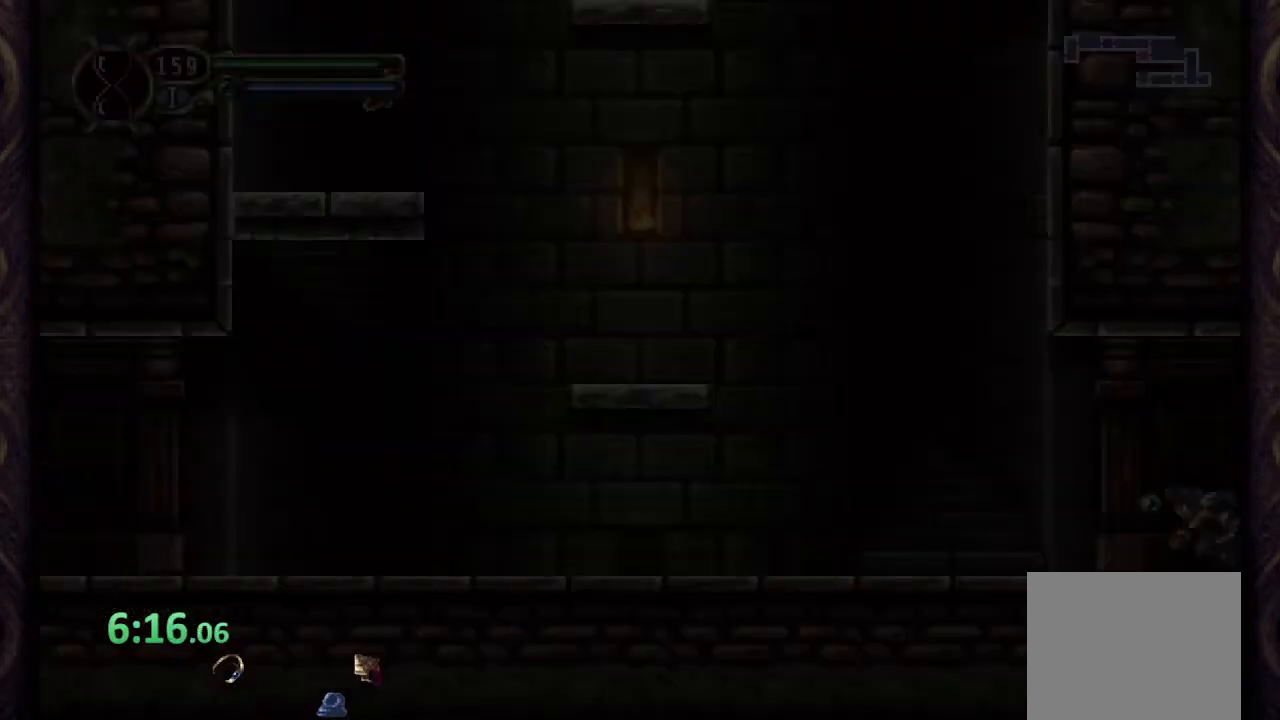
{"buttons": ["R1"], "left_stick": "left", "right_stick": "center", "events": []}
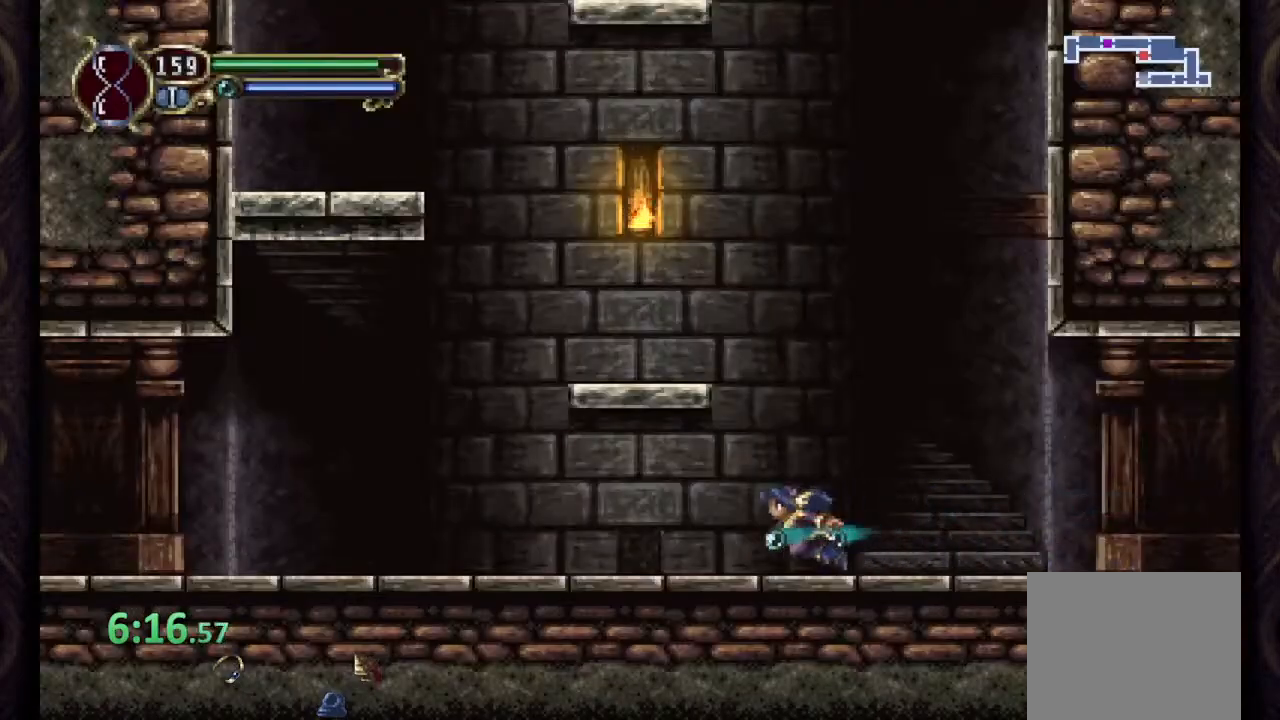
{"buttons": ["R1"], "left_stick": "left", "right_stick": "center", "events": []}
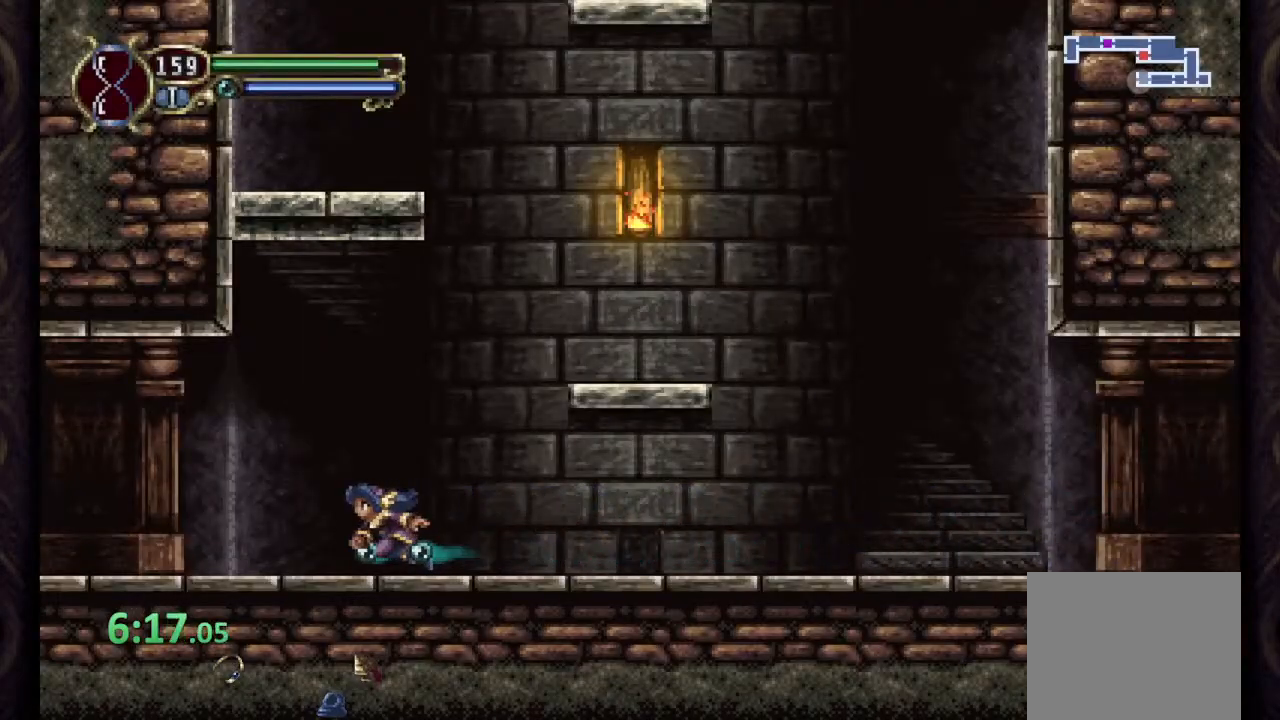
{"buttons": ["R1"], "left_stick": "left", "right_stick": "center", "events": []}
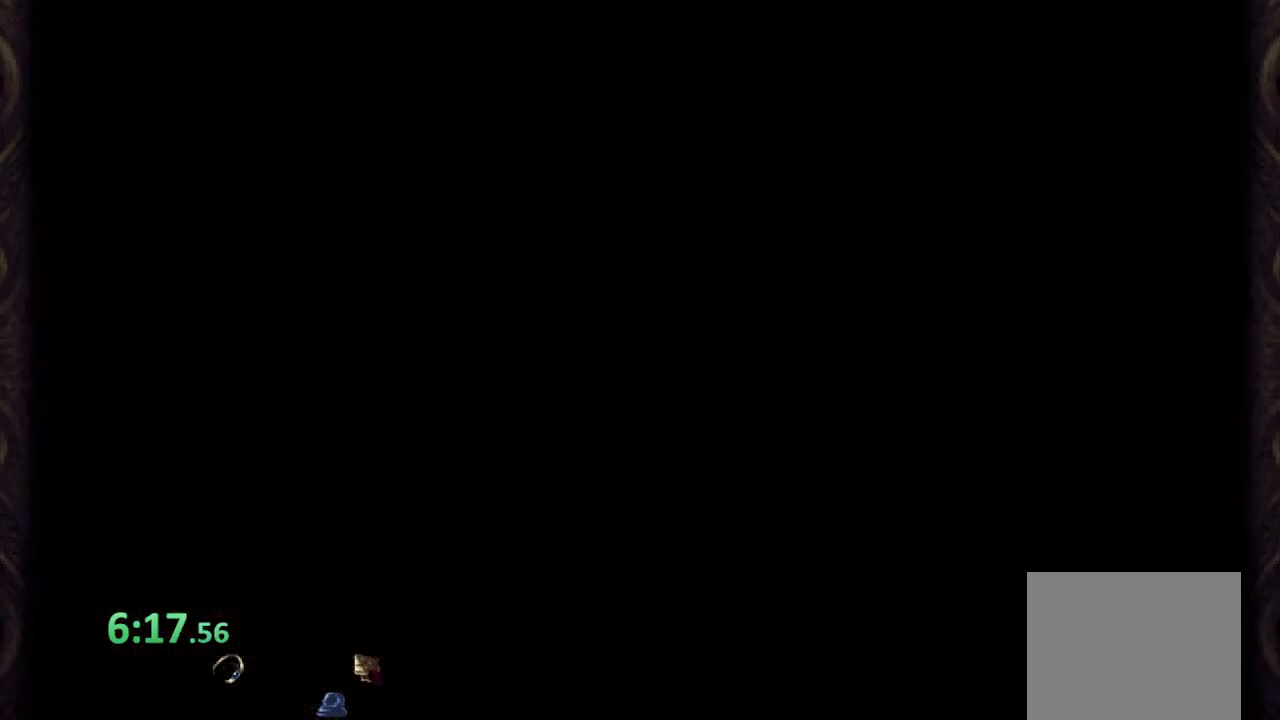
{"buttons": ["CROSS", "R1"], "left_stick": "left", "right_stick": "center", "events": [[367, "CROSS", "down"]]}
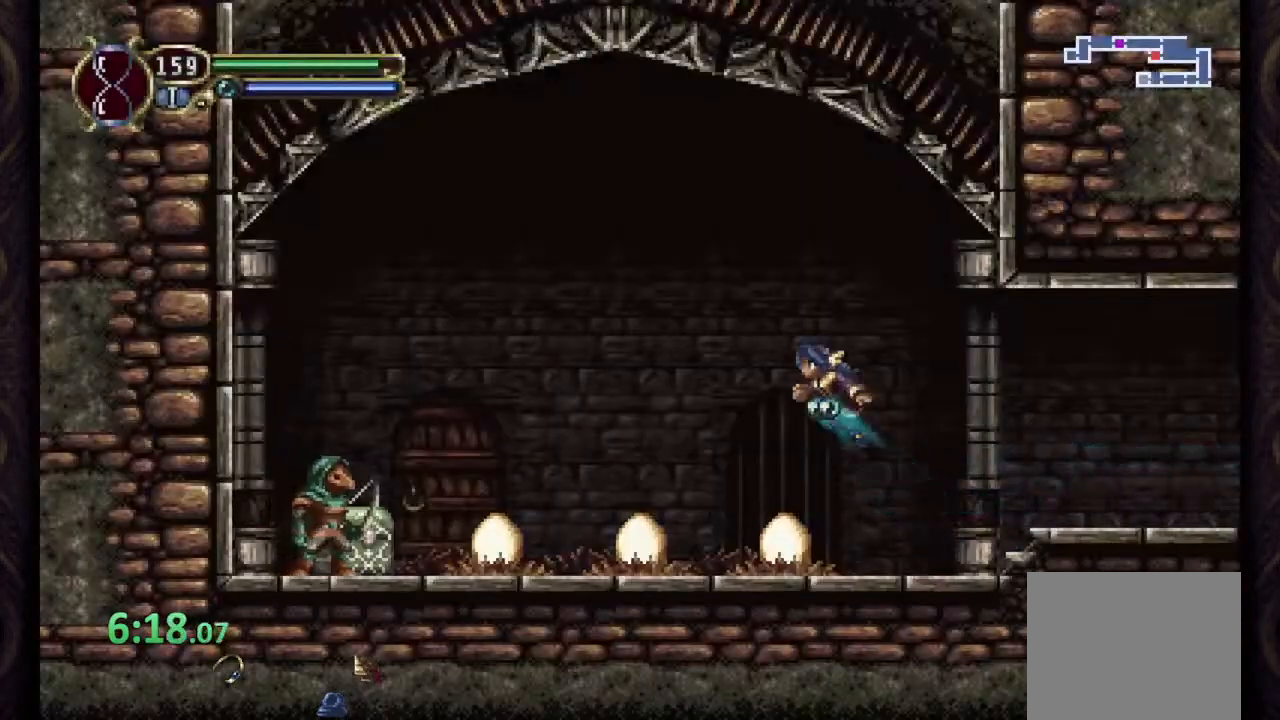
{"buttons": ["CROSS", "R1"], "left_stick": "left", "right_stick": "center", "events": [[333, "SQUARE", "down"], [433, "SQUARE", "up"]]}
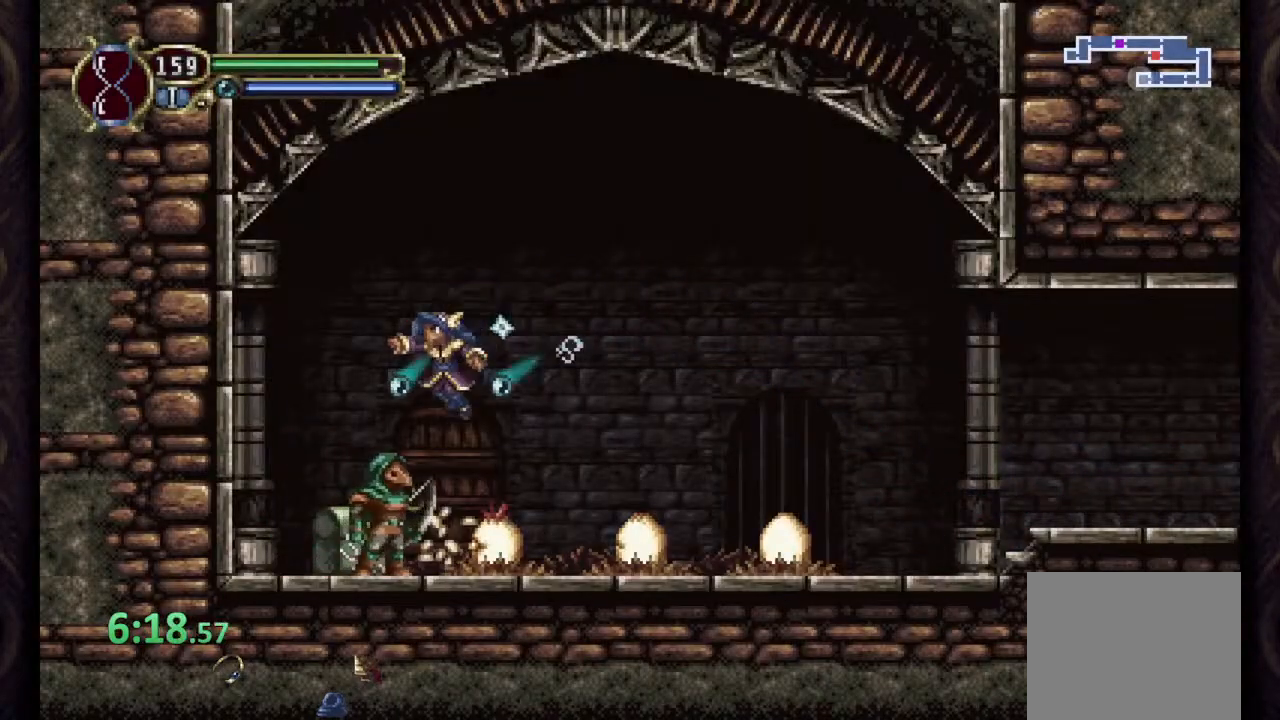
{"buttons": ["R1"], "left_stick": "left", "right_stick": "center", "events": [[50, "CROSS", "up"]]}
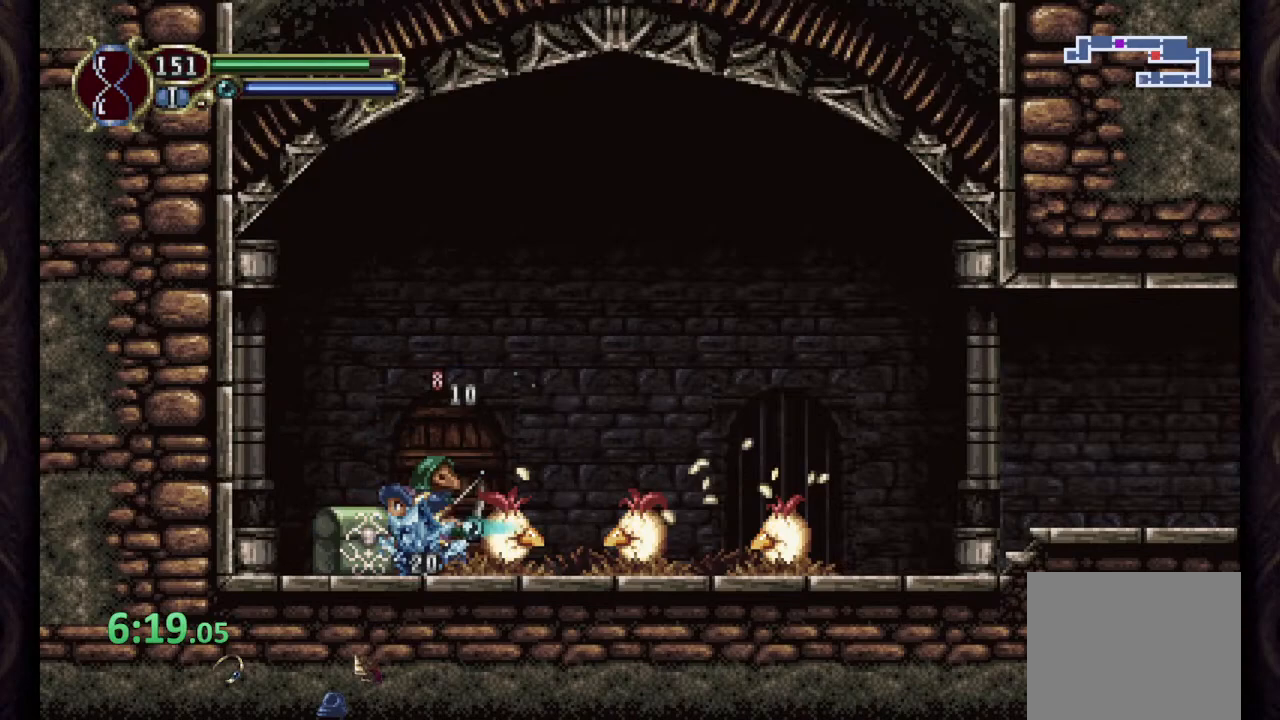
{"buttons": [], "left_stick": "right", "right_stick": "center", "events": [[17, "R1", "up"], [100, "left_stick", "up-right"], [117, "CROSS", "down"], [283, "CROSS", "up"], [317, "left_stick", "up"], [417, "SQUARE", "down"], [450, "left_stick", "right"], [500, "SQUARE", "up"]]}
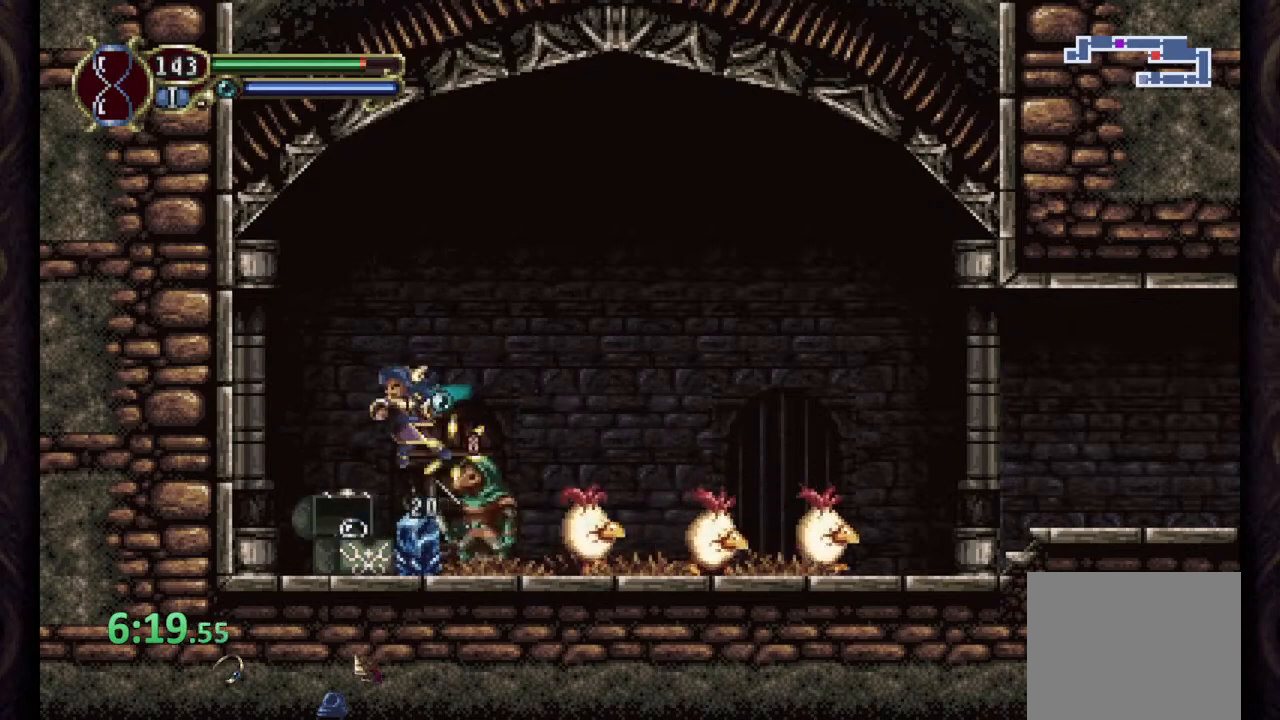
{"buttons": ["CROSS"], "left_stick": "right", "right_stick": "center", "events": [[33, "left_stick", "up"], [67, "SQUARE", "down"], [133, "SQUARE", "up"], [200, "SQUARE", "down"], [283, "SQUARE", "up"], [483, "left_stick", "right"], [500, "CROSS", "down"]]}
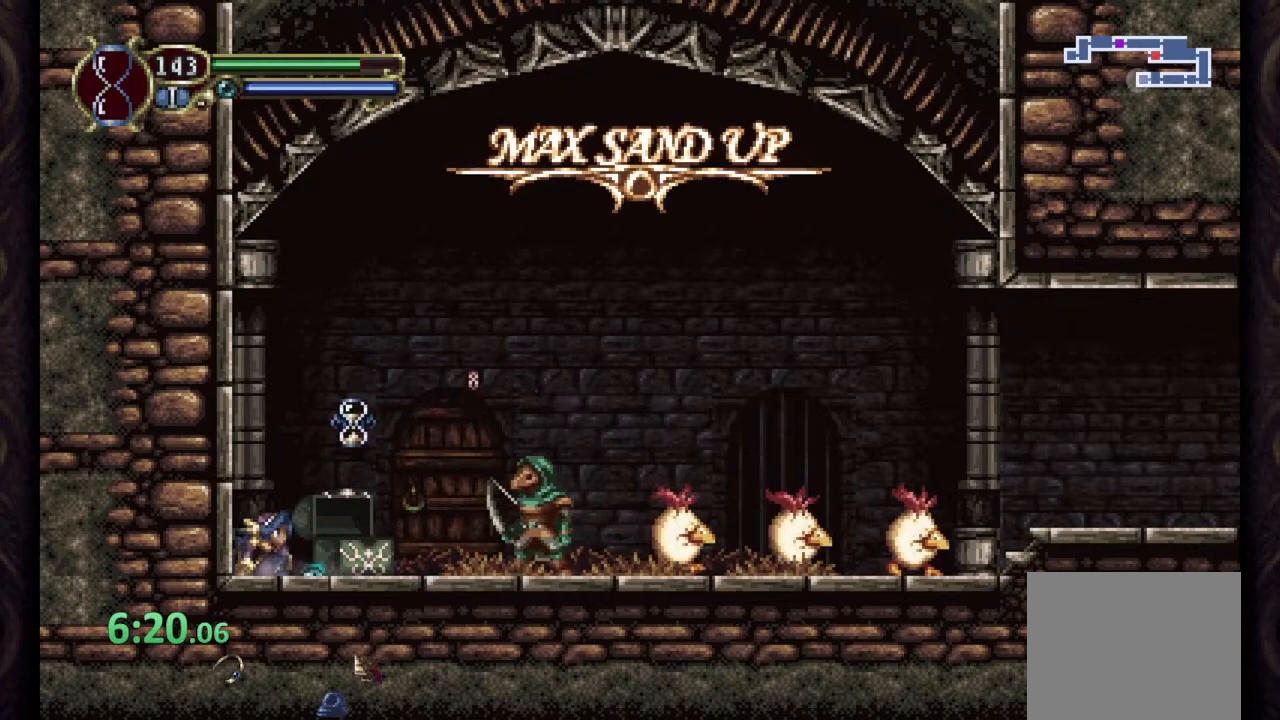
{"buttons": ["SQUARE"], "left_stick": "right", "right_stick": "center", "events": [[400, "SQUARE", "down"], [417, "CROSS", "up"], [450, "SQUARE", "up"], [483, "SQUARE", "down"]]}